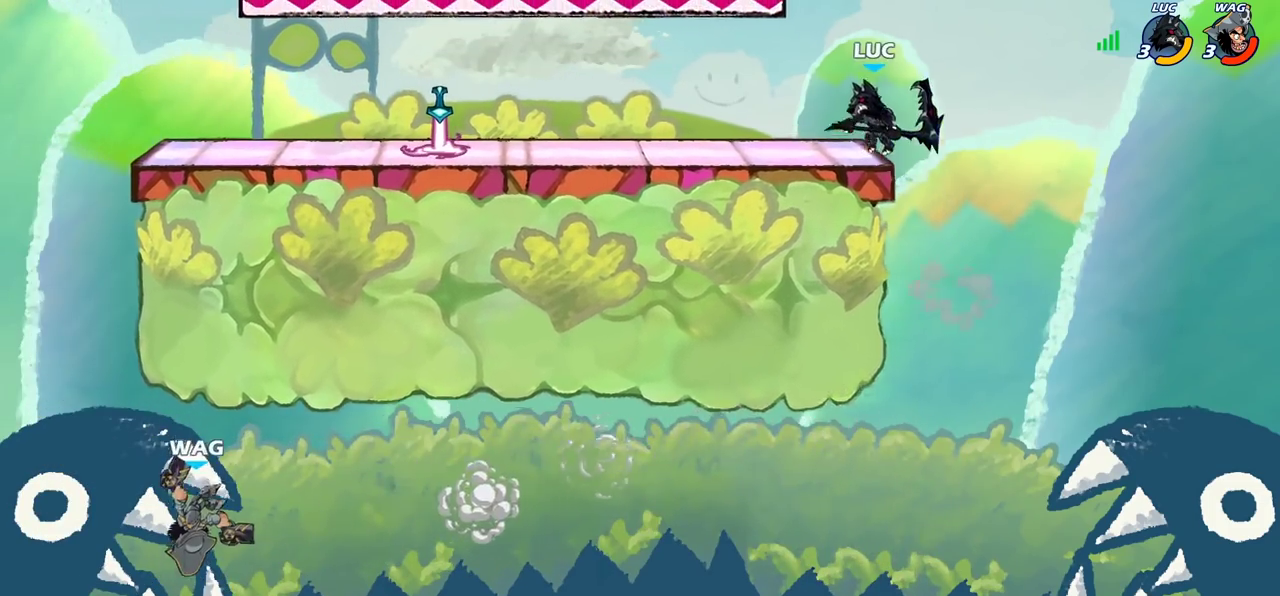
Gameplay with a controller (PlayStation layout); each line is a JSON object with the inputs held at the frame after it (dt_ms = milliseconds from this image to that frame). "events" lists button and stick changes between this image and that frame as [ms after this image, input, new state], when the widget could be followed in between. Not read: L3 R3.
{"dt_ms": 500, "buttons": [], "left_stick": "left", "right_stick": "center", "events": [[50, "left_stick", "down-left"], [100, "R2", "down"], [133, "left_stick", "left"], [217, "R2", "up"]]}
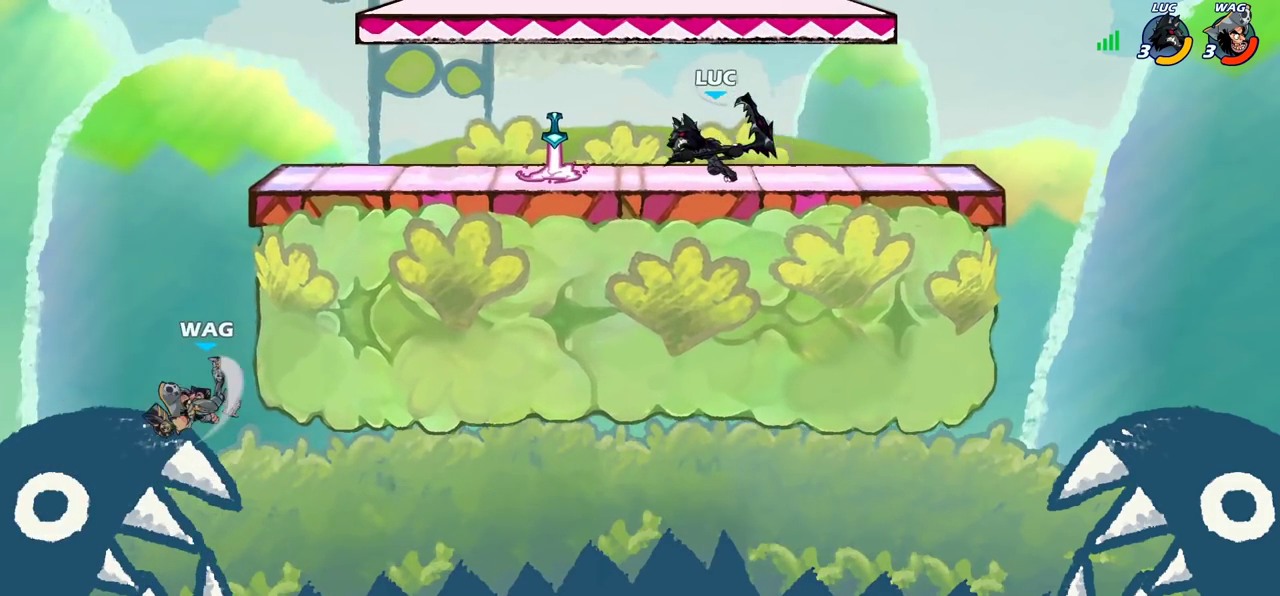
{"dt_ms": 500, "buttons": [], "left_stick": "center", "right_stick": "center", "events": [[200, "left_stick", "center"]]}
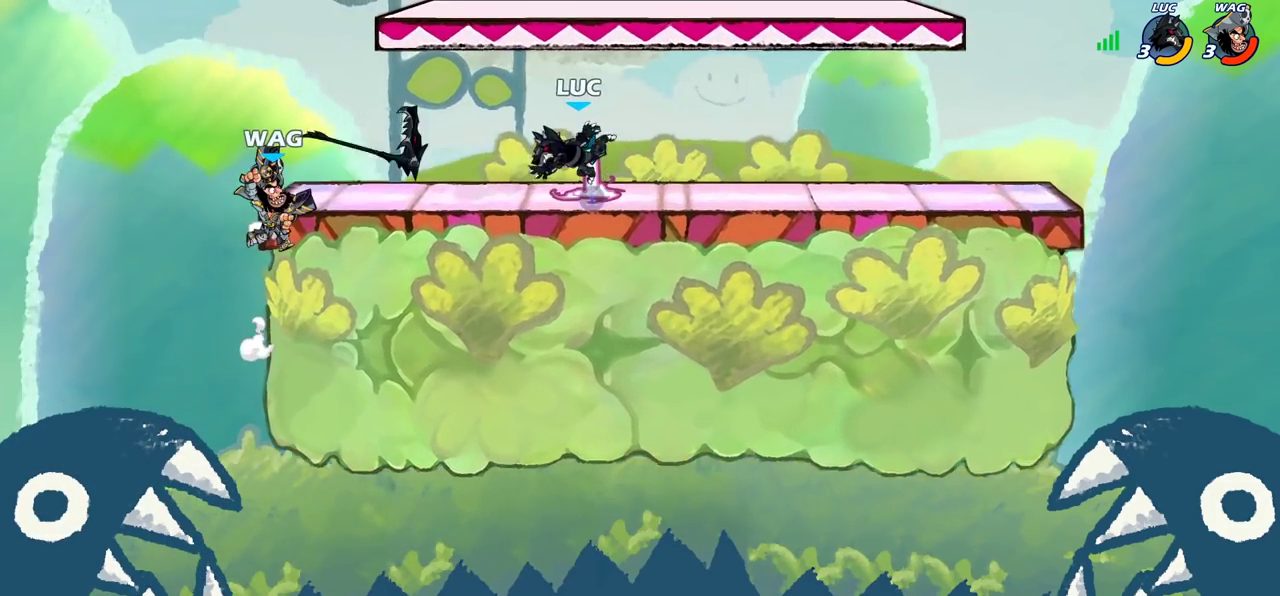
{"dt_ms": 300, "buttons": ["R2"], "left_stick": "left", "right_stick": "center", "events": [[117, "left_stick", "left"], [250, "R2", "down"]]}
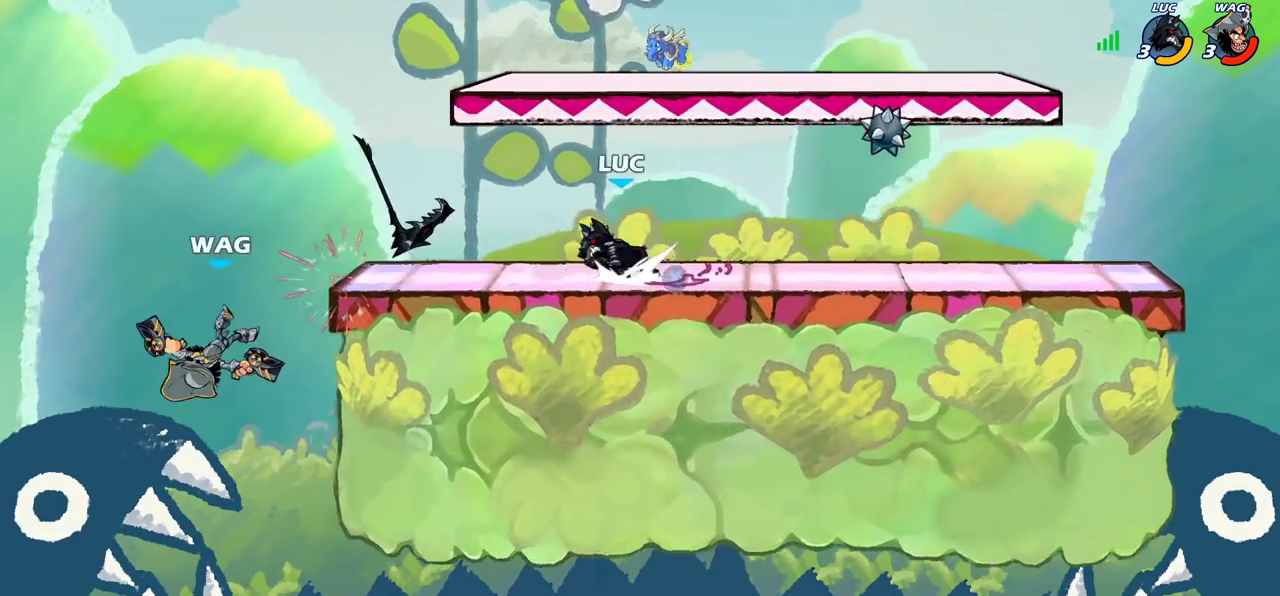
{"dt_ms": 700, "buttons": [], "left_stick": "left", "right_stick": "center", "events": [[83, "R2", "up"], [183, "left_stick", "down-left"], [250, "CIRCLE", "down"], [267, "left_stick", "down"], [333, "CIRCLE", "up"], [467, "left_stick", "up-right"], [533, "left_stick", "left"]]}
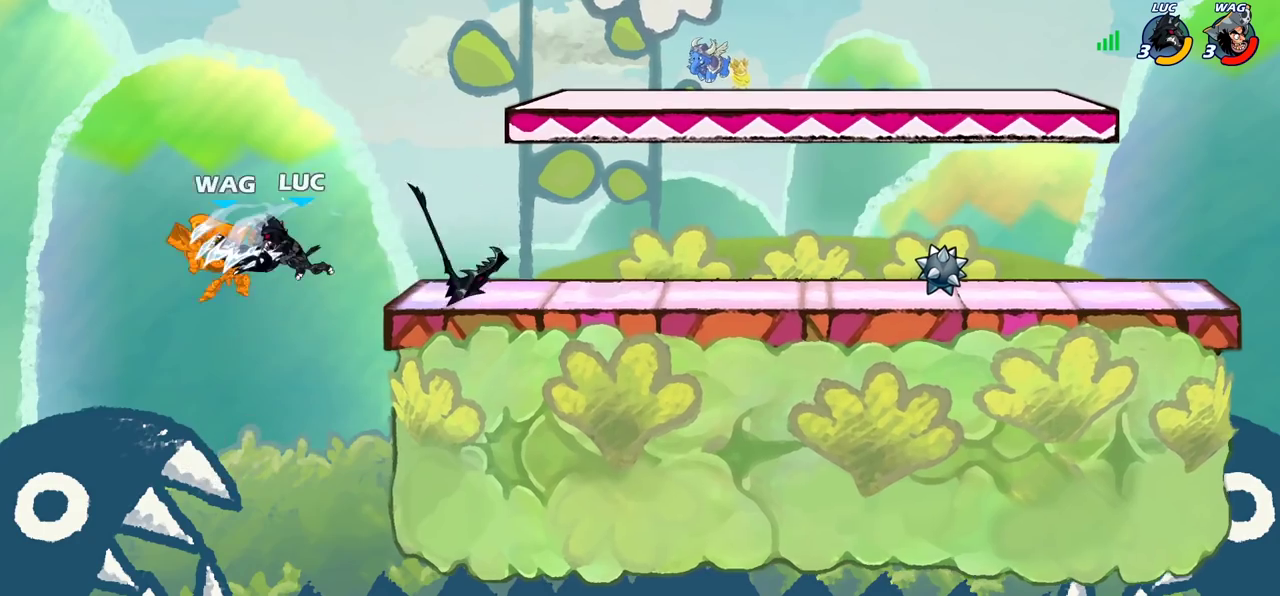
{"dt_ms": 500, "buttons": [], "left_stick": "left", "right_stick": "center", "events": []}
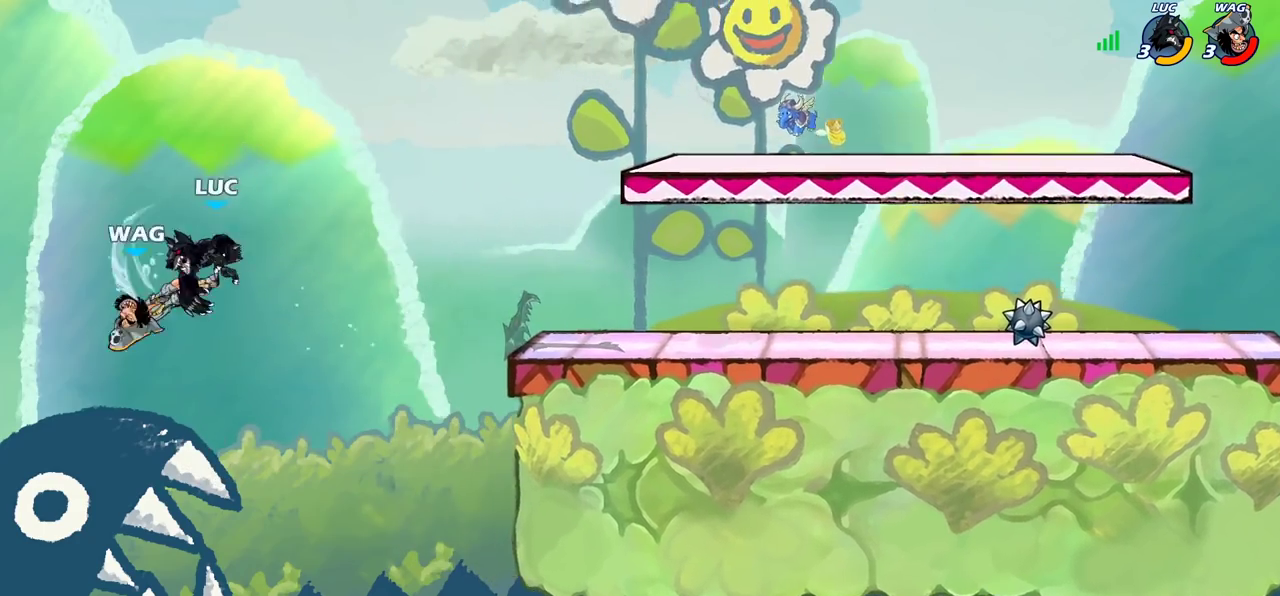
{"dt_ms": 500, "buttons": ["CROSS"], "left_stick": "right", "right_stick": "center", "events": [[167, "left_stick", "right"], [483, "CROSS", "down"]]}
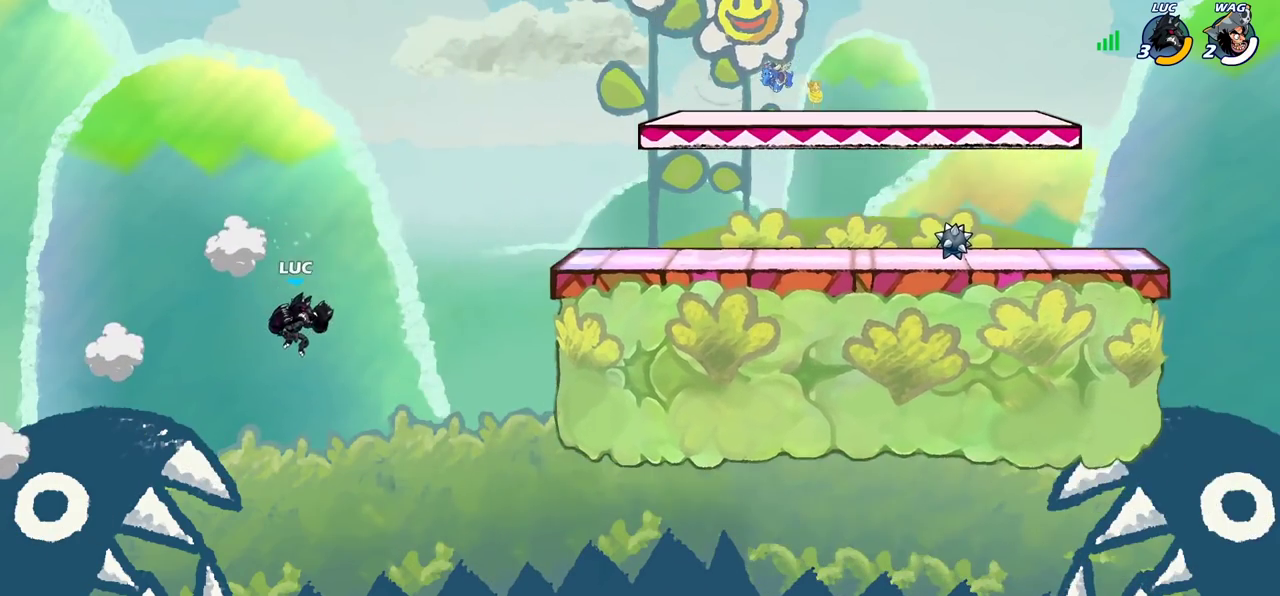
{"dt_ms": 500, "buttons": ["CIRCLE"], "left_stick": "right", "right_stick": "center", "events": [[150, "CROSS", "up"], [483, "CIRCLE", "down"]]}
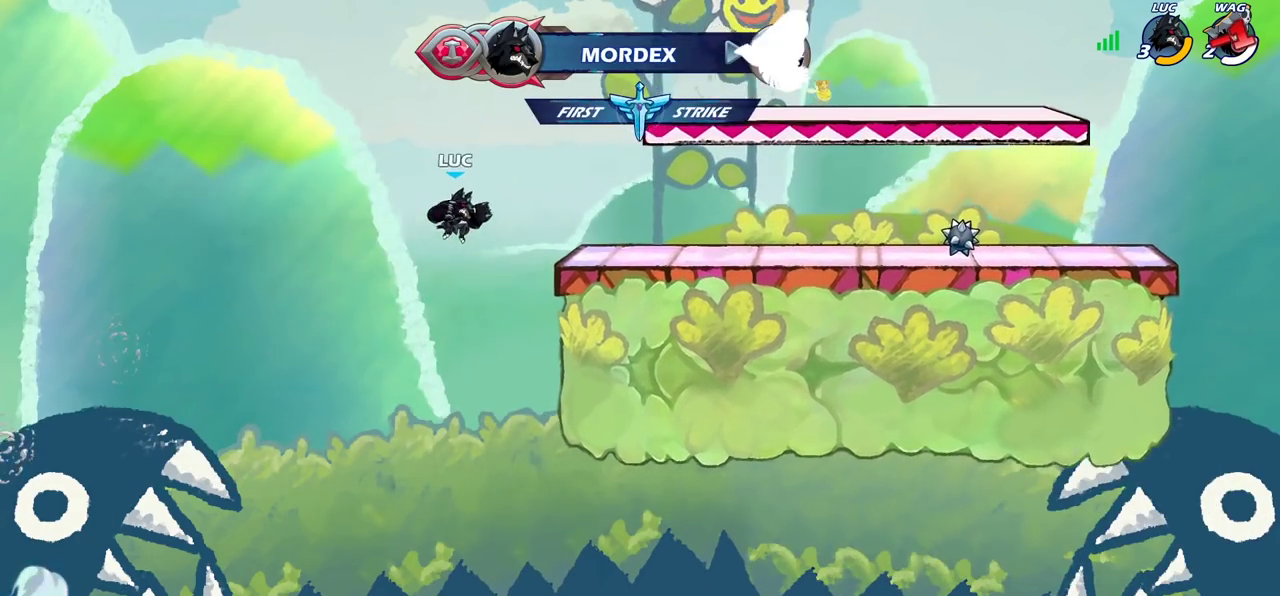
{"dt_ms": 500, "buttons": [], "left_stick": "right", "right_stick": "center", "events": [[100, "CIRCLE", "up"]]}
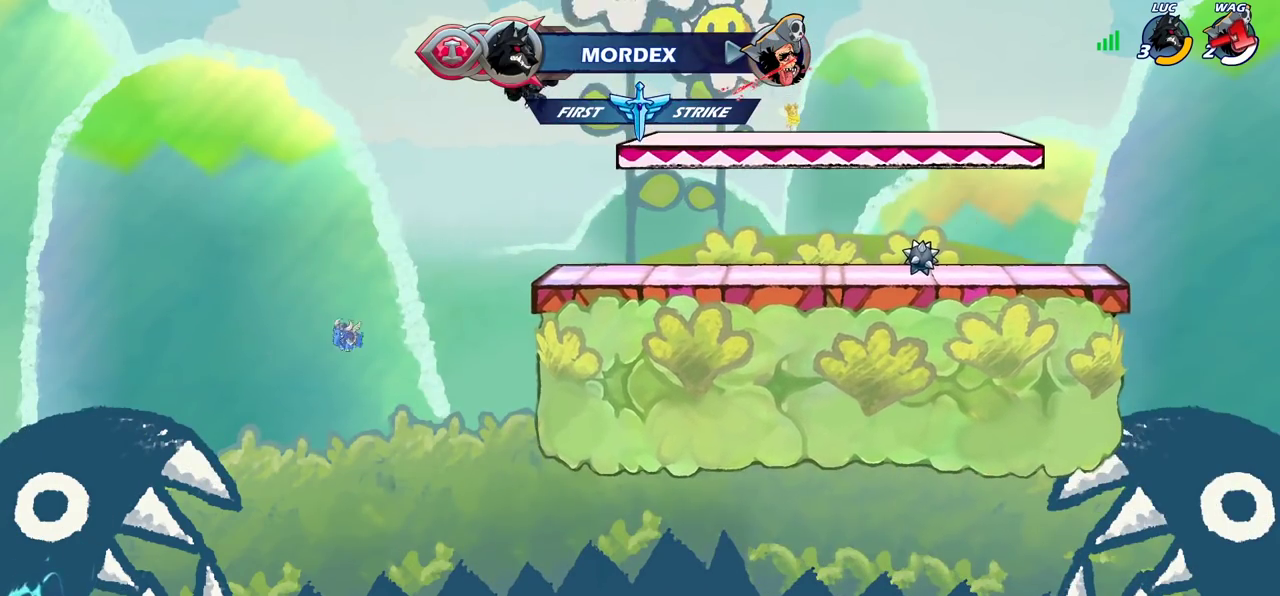
{"dt_ms": 500, "buttons": [], "left_stick": "right", "right_stick": "center", "events": [[83, "left_stick", "up-left"], [150, "left_stick", "down"], [267, "left_stick", "down-right"], [317, "left_stick", "up-left"], [433, "left_stick", "right"]]}
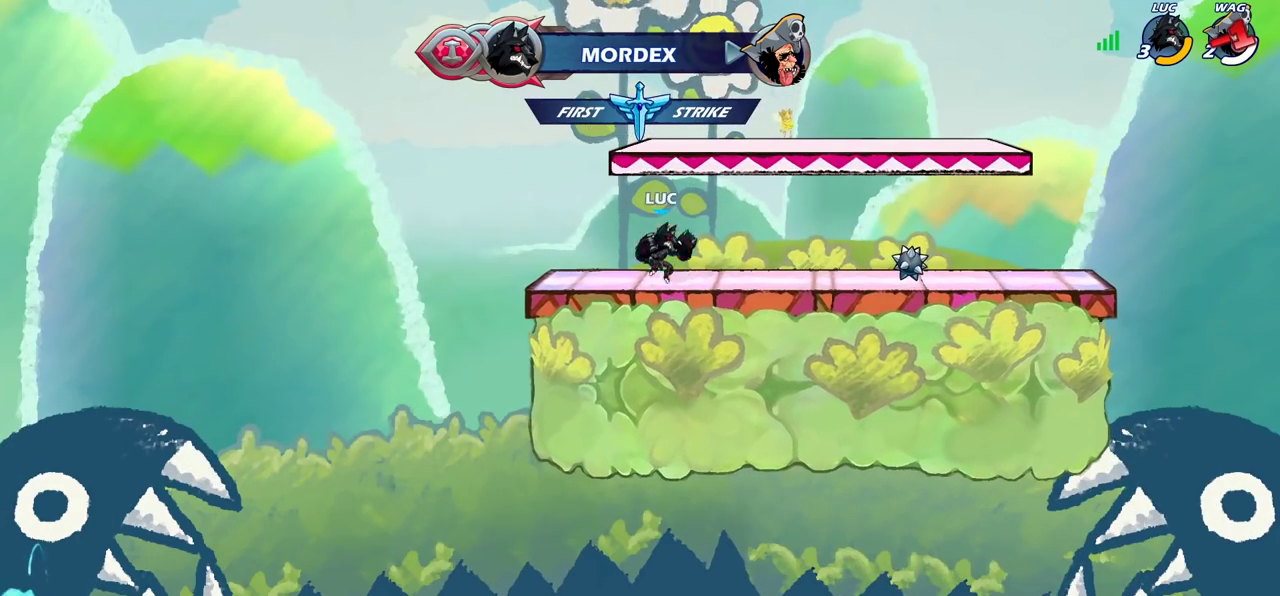
{"dt_ms": 500, "buttons": [], "left_stick": "center", "right_stick": "center", "events": [[50, "R2", "down"], [67, "CROSS", "down"], [200, "CROSS", "up"], [200, "R2", "up"], [267, "left_stick", "up-right"], [350, "left_stick", "center"], [367, "SQUARE", "down"], [467, "SQUARE", "up"]]}
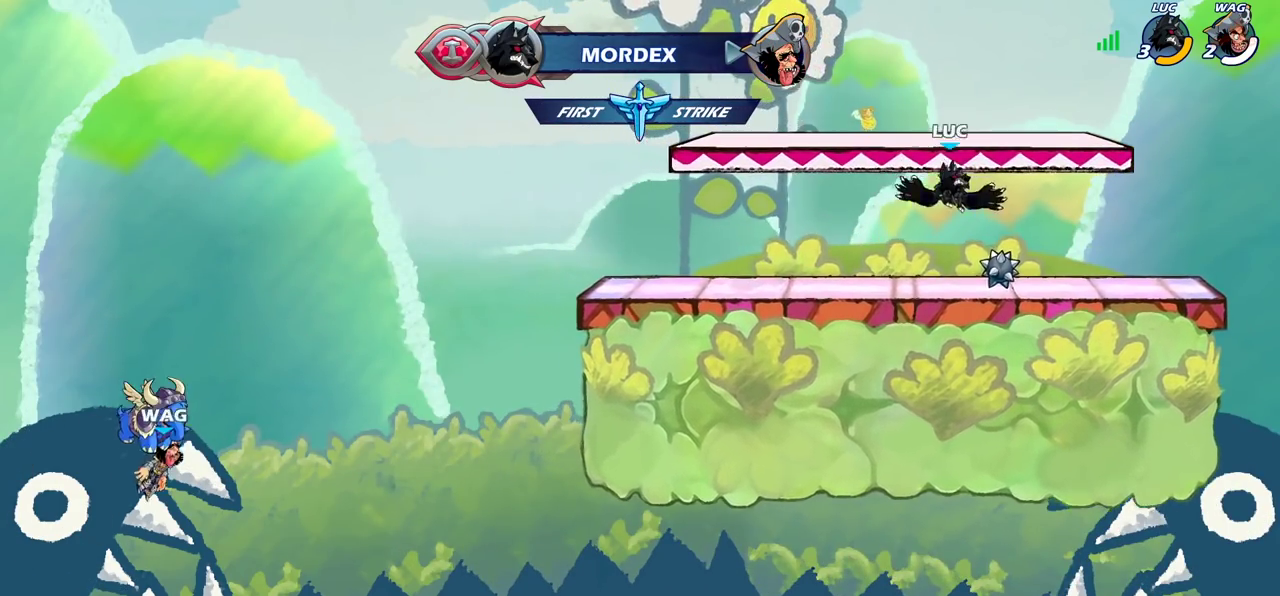
{"dt_ms": 500, "buttons": ["R2"], "left_stick": "left", "right_stick": "center", "events": [[367, "left_stick", "left"], [483, "R2", "down"]]}
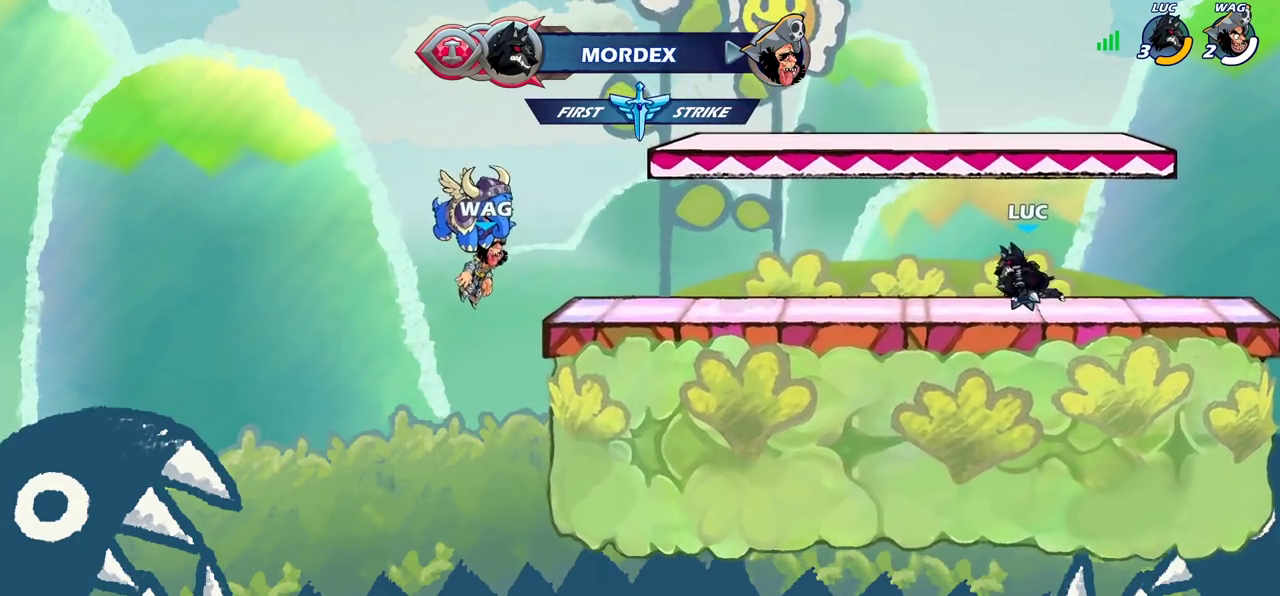
{"dt_ms": 700, "buttons": [], "left_stick": "right", "right_stick": "center", "events": [[67, "CROSS", "down"], [117, "left_stick", "center"], [133, "R2", "up"], [133, "SQUARE", "down"], [217, "CROSS", "up"], [217, "SQUARE", "up"], [617, "left_stick", "right"]]}
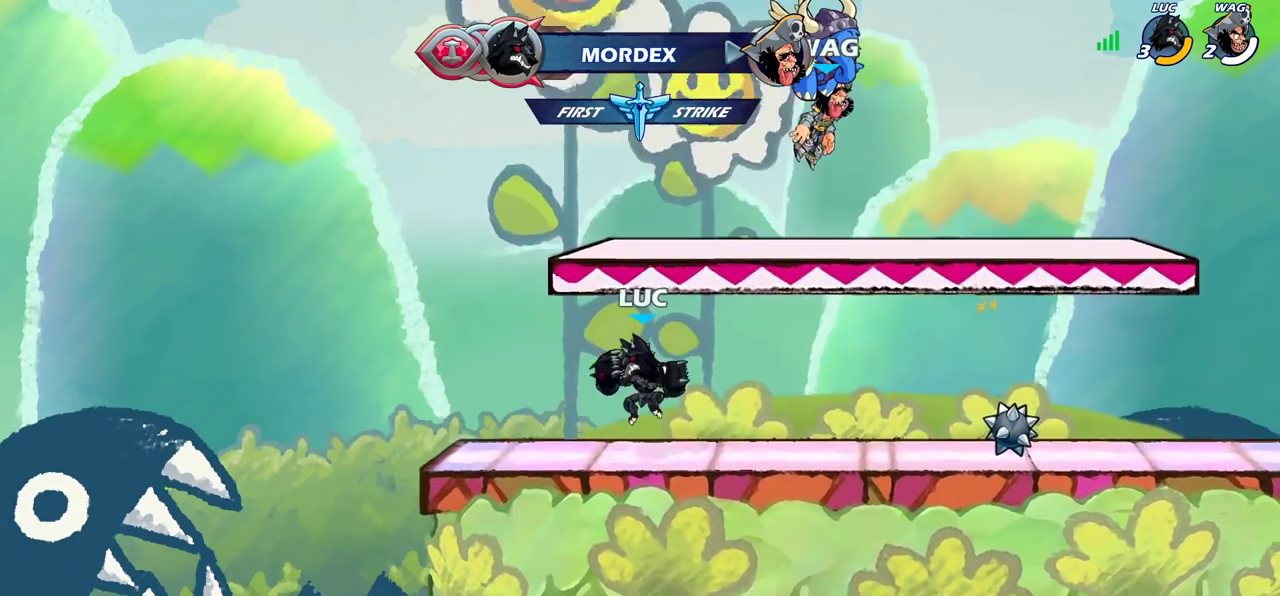
{"dt_ms": 300, "buttons": ["CROSS", "SQUARE"], "left_stick": "center", "right_stick": "center", "events": [[150, "R2", "down"], [167, "CROSS", "down"], [167, "left_stick", "down-left"], [217, "SQUARE", "down"], [233, "left_stick", "center"], [283, "R2", "up"]]}
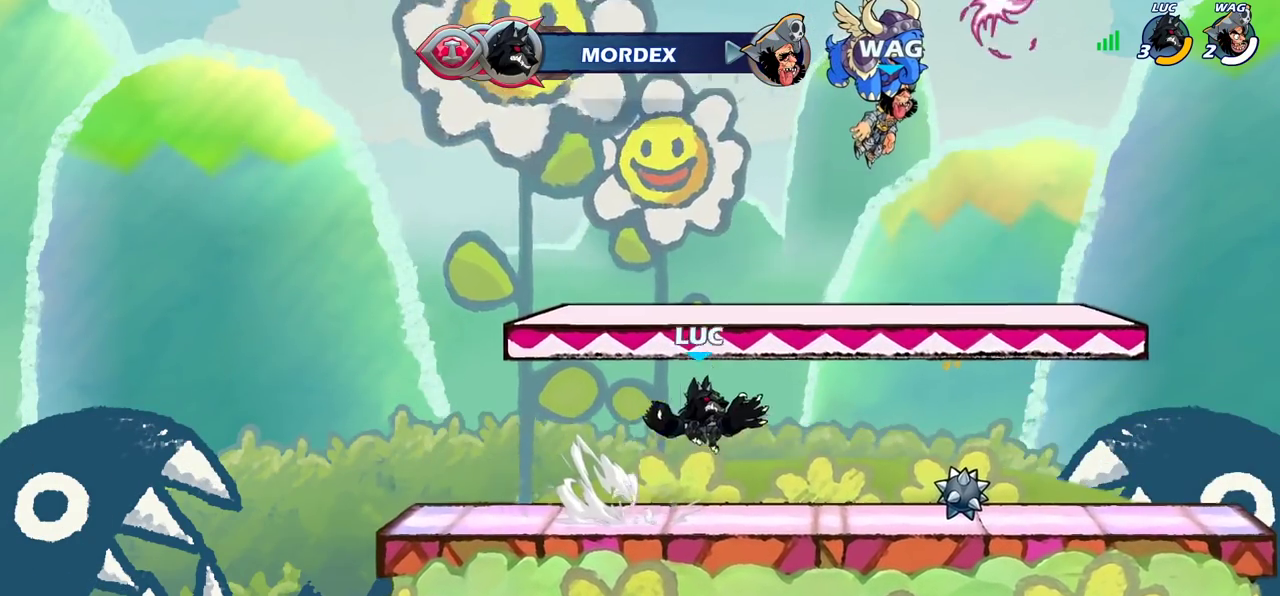
{"dt_ms": 500, "buttons": [], "left_stick": "center", "right_stick": "center", "events": [[17, "SQUARE", "up"], [33, "CROSS", "up"]]}
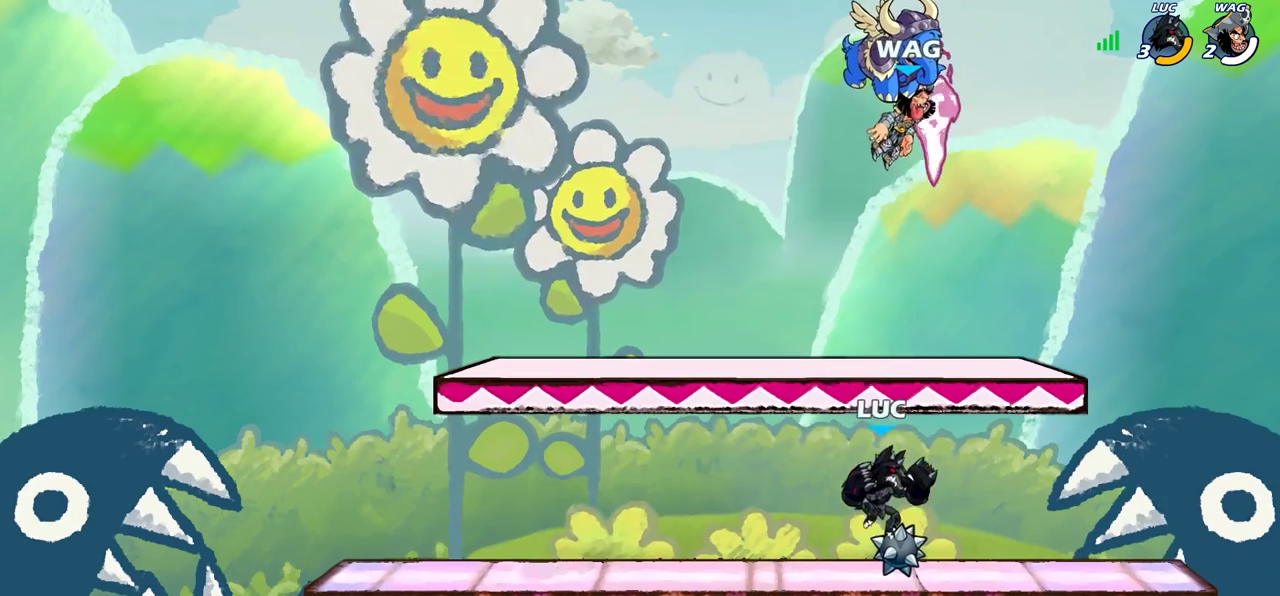
{"dt_ms": 500, "buttons": [], "left_stick": "center", "right_stick": "center", "events": []}
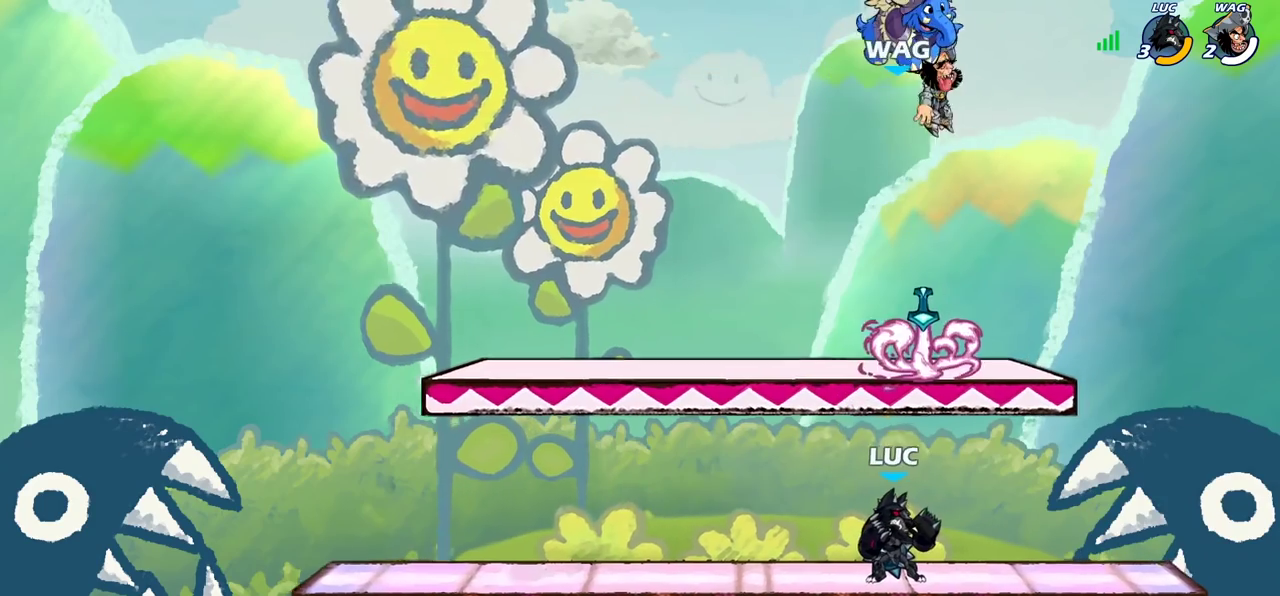
{"dt_ms": 700, "buttons": [], "left_stick": "center", "right_stick": "center", "events": [[250, "CROSS", "down"], [367, "SQUARE", "down"], [450, "CROSS", "up"], [450, "SQUARE", "up"]]}